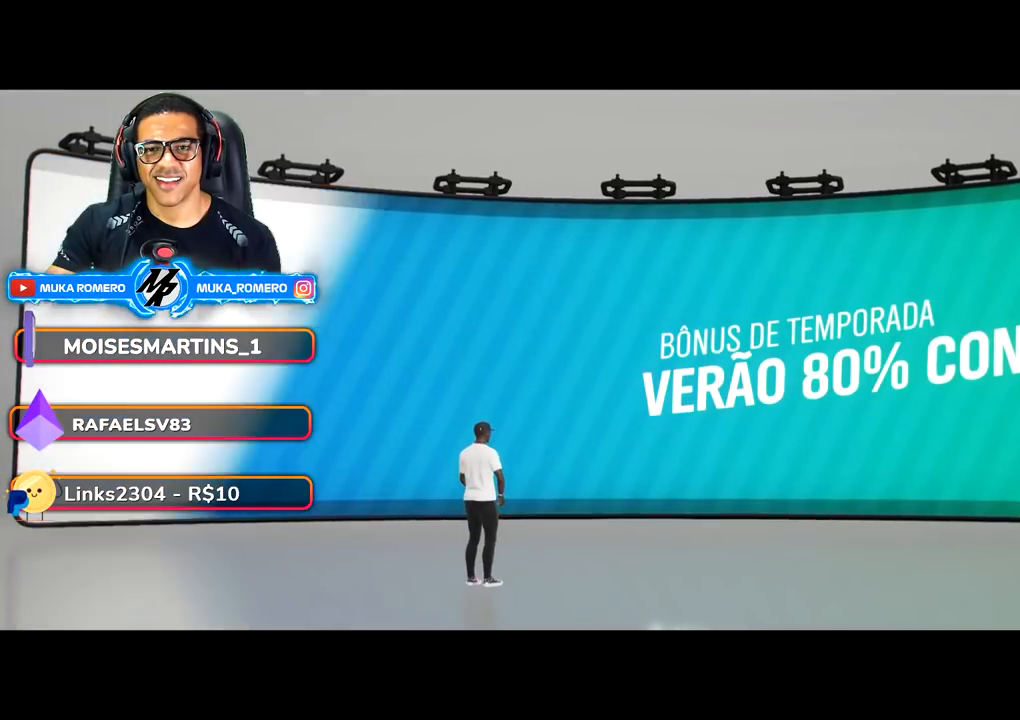
Gameplay with a controller (Xbox layout); each line is a JSON object with the inputs held at the frame after it. "events" lists button and stick changes between this image and that frame as [ms after this image, input, new state], when the widget could be followed in between. Not read: L3 R3.
{"buttons": [], "left_stick": "center", "right_stick": "center", "events": []}
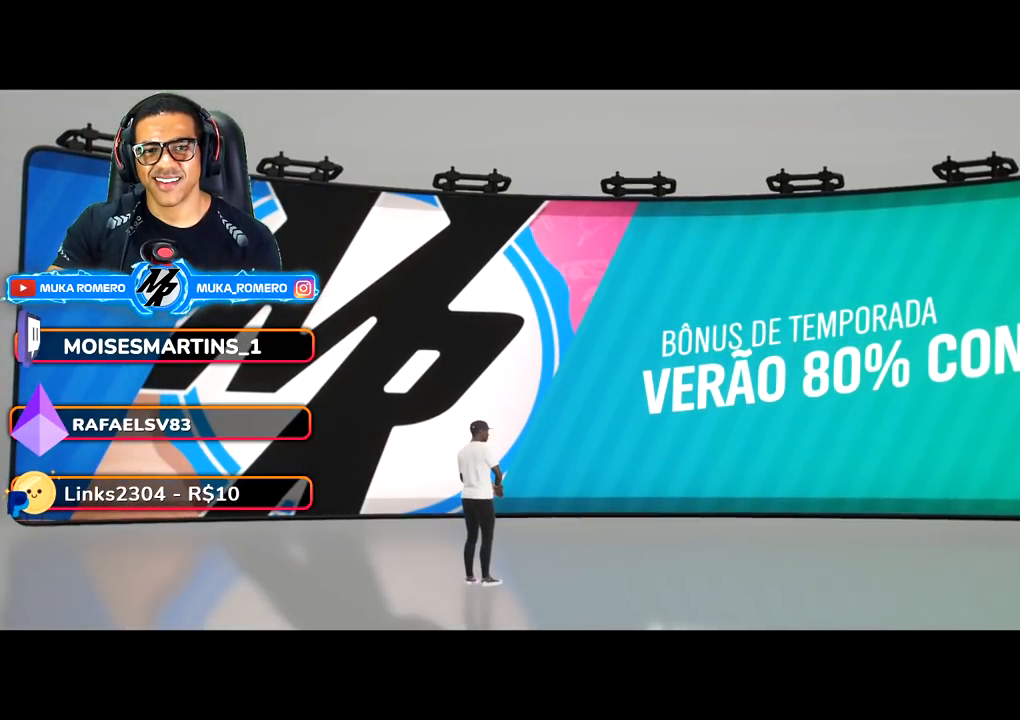
{"buttons": [], "left_stick": "center", "right_stick": "center", "events": []}
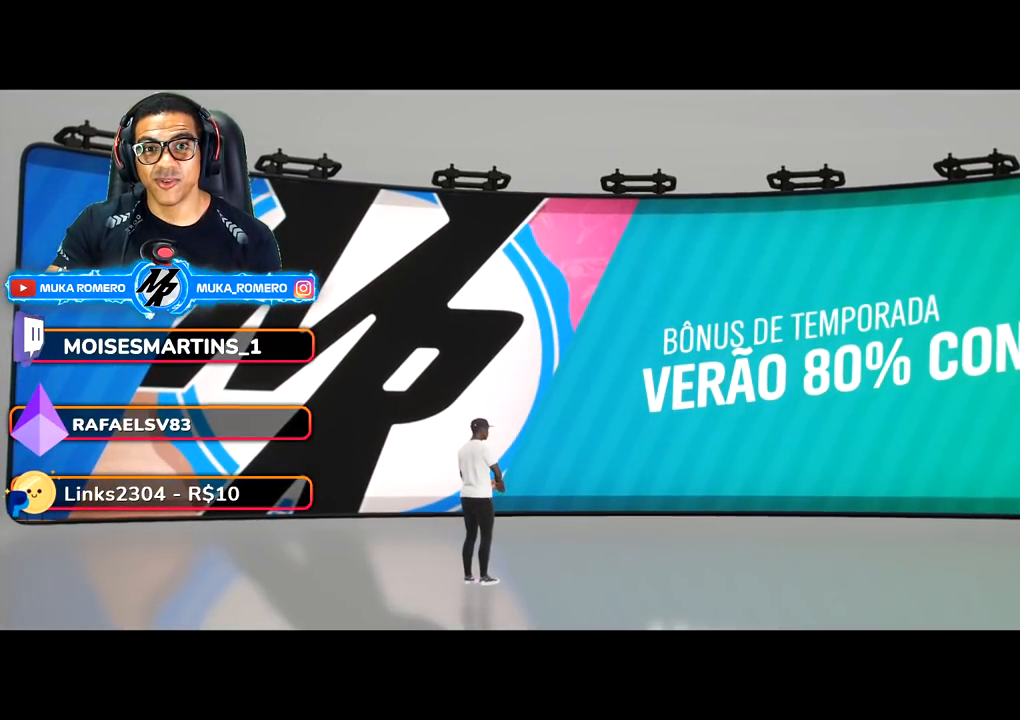
{"buttons": [], "left_stick": "center", "right_stick": "center", "events": []}
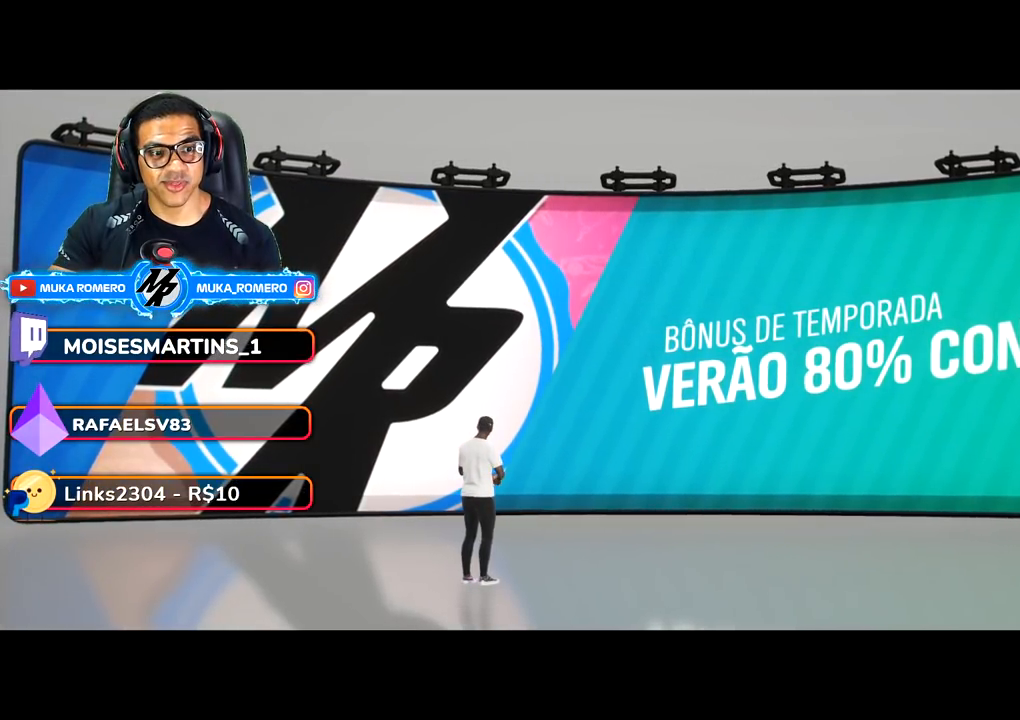
{"buttons": [], "left_stick": "center", "right_stick": "center", "events": []}
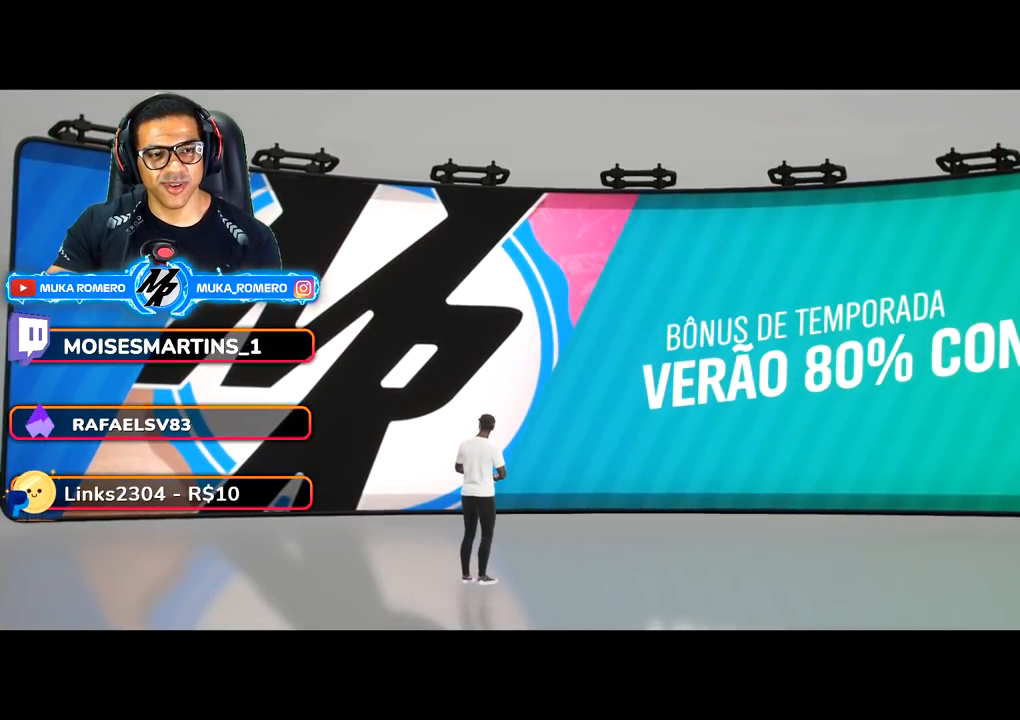
{"buttons": [], "left_stick": "center", "right_stick": "center", "events": []}
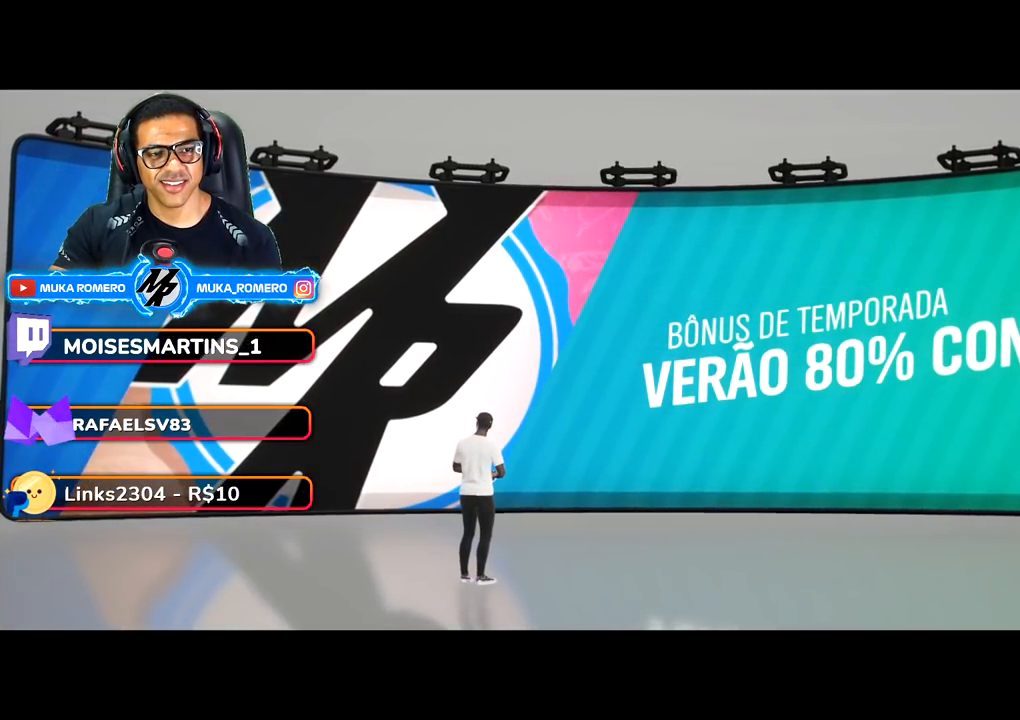
{"buttons": [], "left_stick": "center", "right_stick": "center", "events": []}
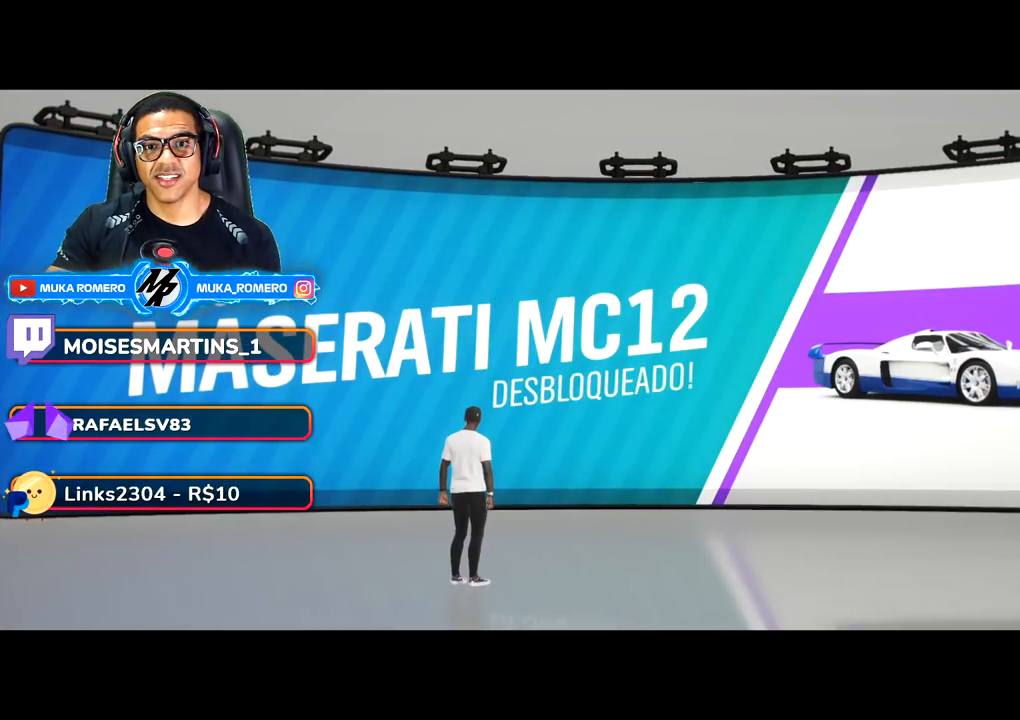
{"buttons": [], "left_stick": "center", "right_stick": "center", "events": []}
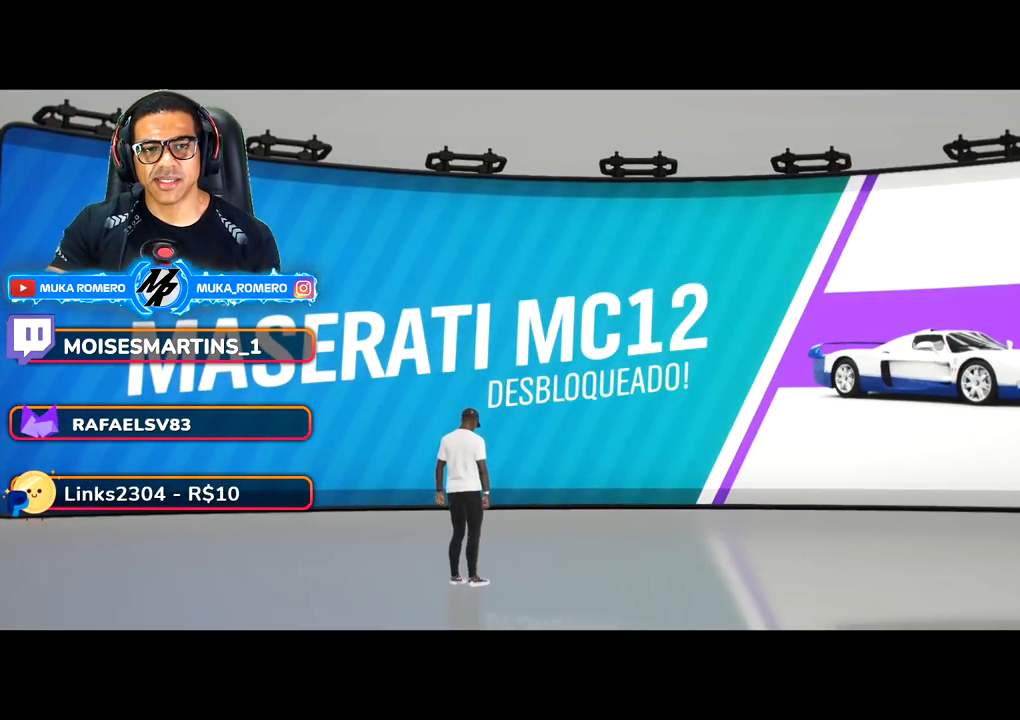
{"buttons": [], "left_stick": "center", "right_stick": "center", "events": []}
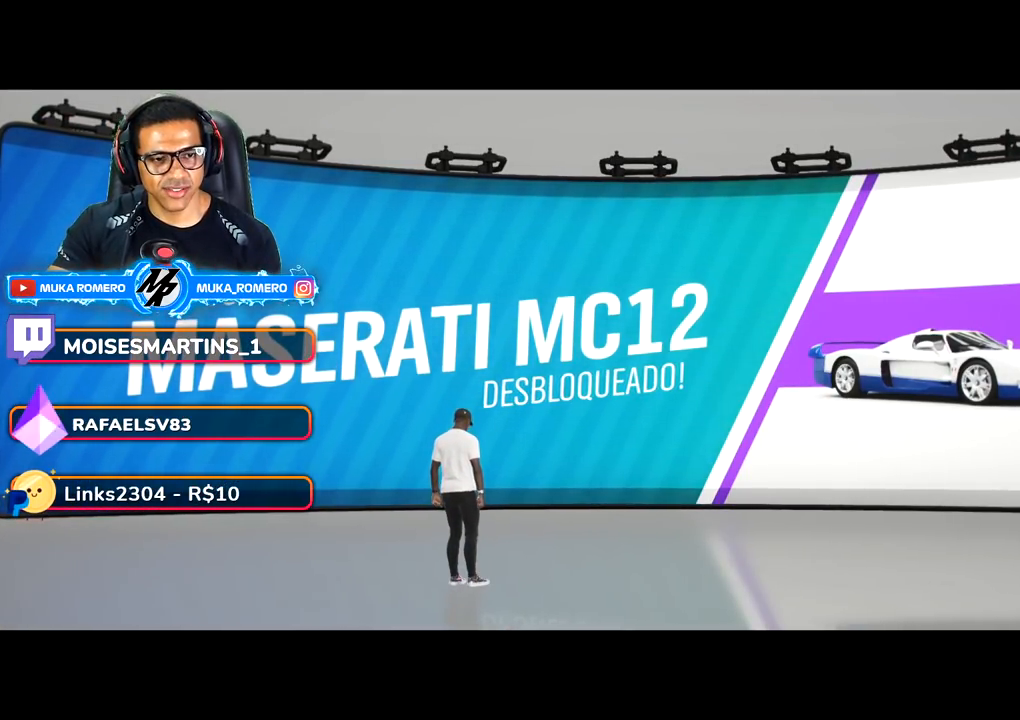
{"buttons": [], "left_stick": "center", "right_stick": "center", "events": []}
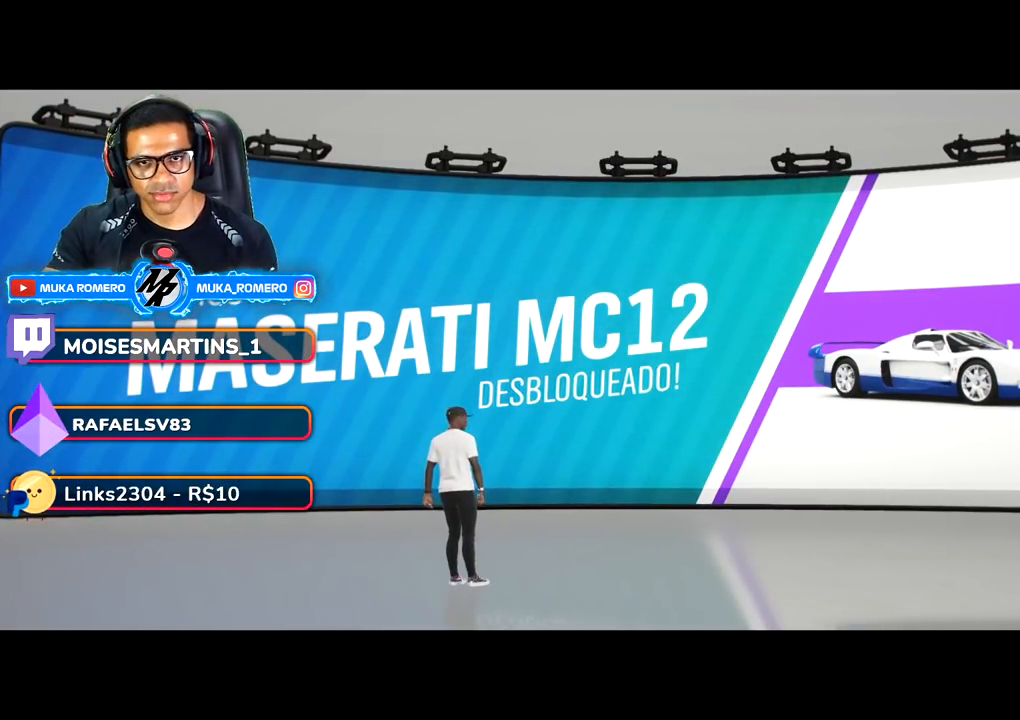
{"buttons": [], "left_stick": "center", "right_stick": "center", "events": [[133, "DPAD_LEFT", "down"], [300, "DPAD_LEFT", "up"]]}
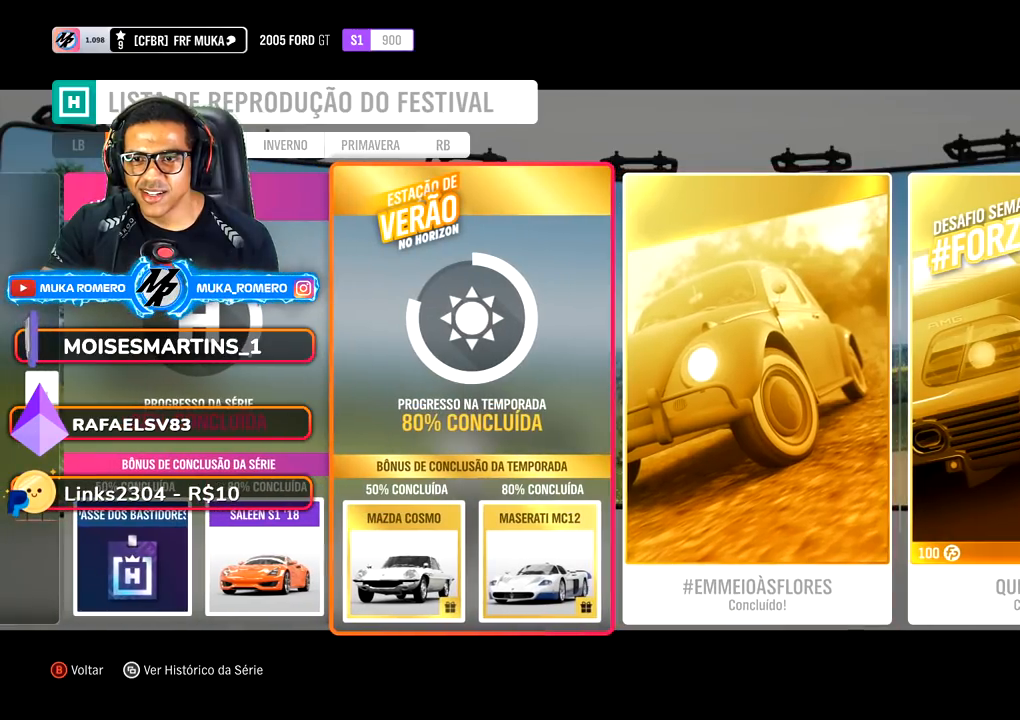
{"buttons": ["DPAD_RIGHT"], "left_stick": "center", "right_stick": "center", "events": [[483, "DPAD_RIGHT", "down"]]}
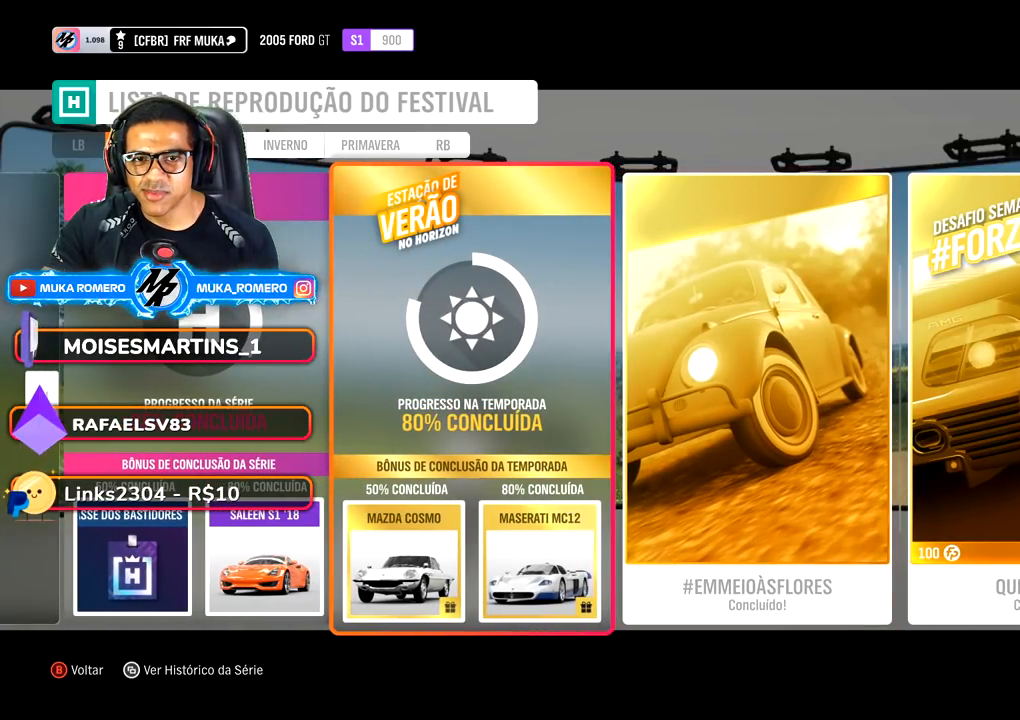
{"buttons": ["DPAD_RIGHT"], "left_stick": "center", "right_stick": "center", "events": [[117, "DPAD_RIGHT", "up"], [233, "DPAD_RIGHT", "down"], [333, "DPAD_RIGHT", "up"], [450, "DPAD_RIGHT", "down"]]}
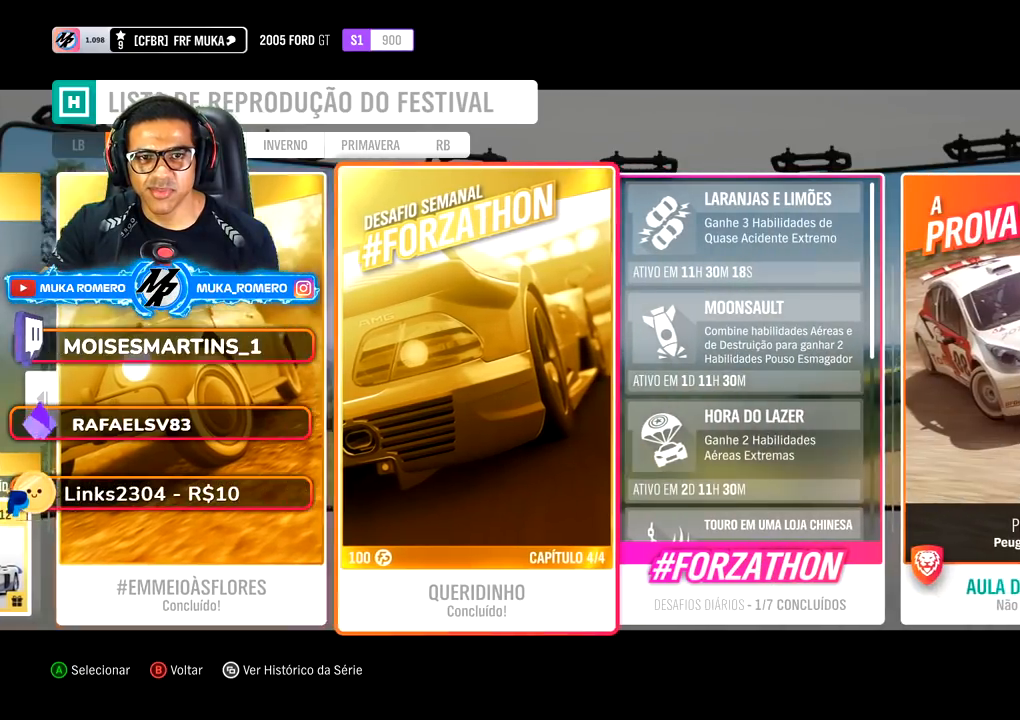
{"buttons": [], "left_stick": "center", "right_stick": "center", "events": [[50, "DPAD_RIGHT", "up"], [167, "DPAD_RIGHT", "down"], [233, "DPAD_RIGHT", "up"], [350, "DPAD_RIGHT", "down"], [450, "DPAD_RIGHT", "up"]]}
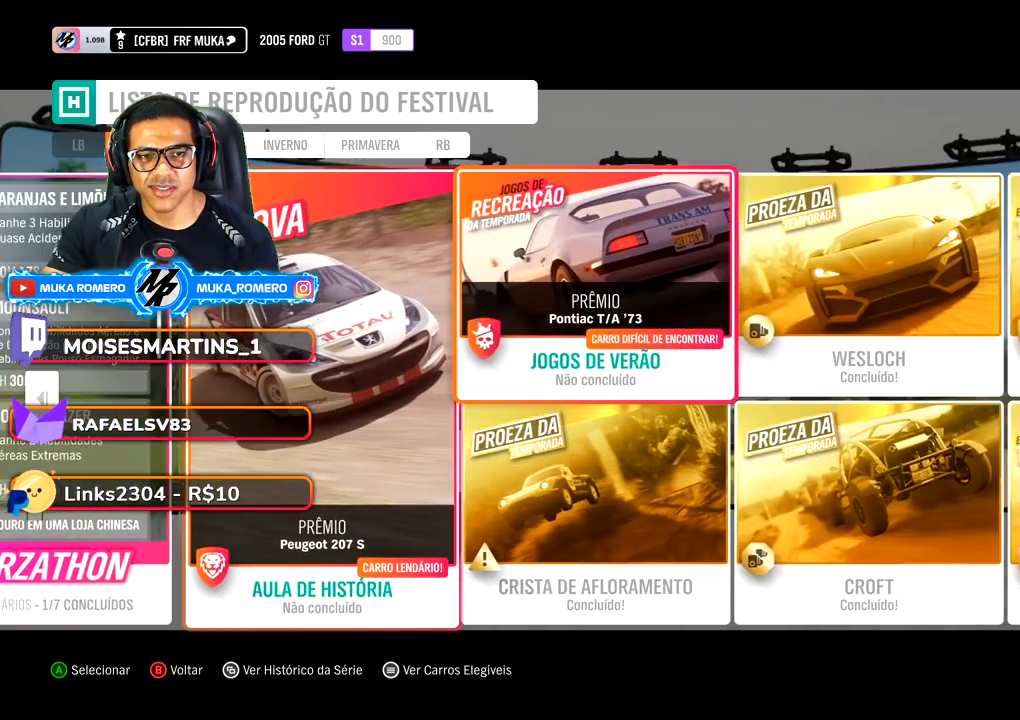
{"buttons": [], "left_stick": "center", "right_stick": "center", "events": [[50, "DPAD_RIGHT", "down"], [150, "DPAD_RIGHT", "up"], [233, "DPAD_RIGHT", "down"], [317, "DPAD_RIGHT", "up"]]}
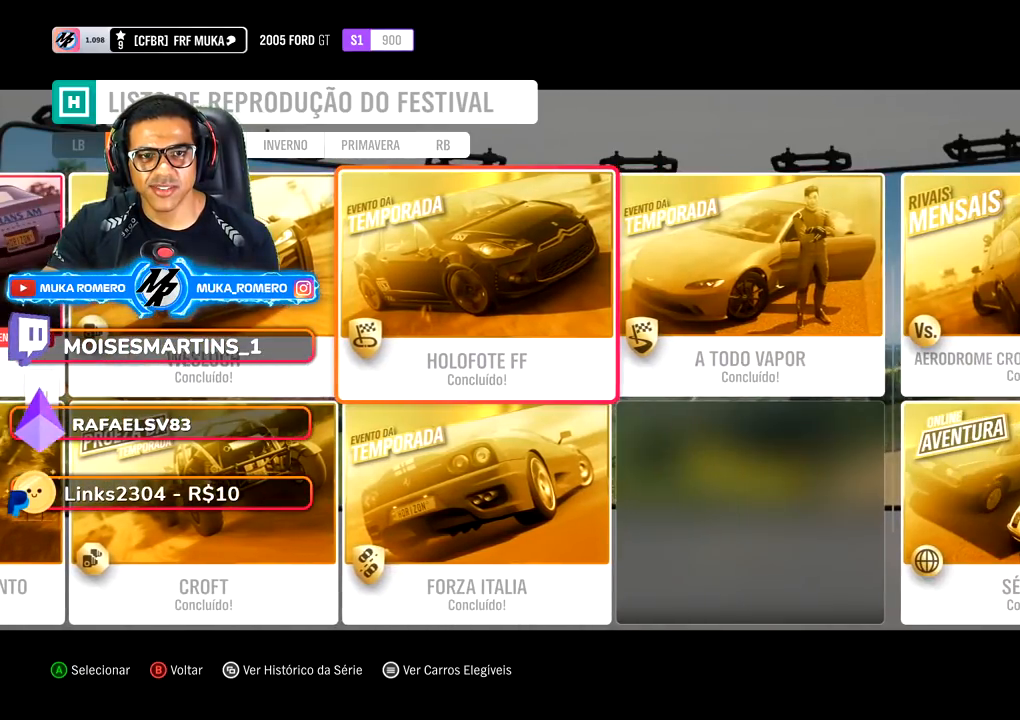
{"buttons": ["DPAD_RIGHT"], "left_stick": "center", "right_stick": "center", "events": [[83, "DPAD_RIGHT", "down"], [183, "DPAD_RIGHT", "up"], [483, "DPAD_RIGHT", "down"]]}
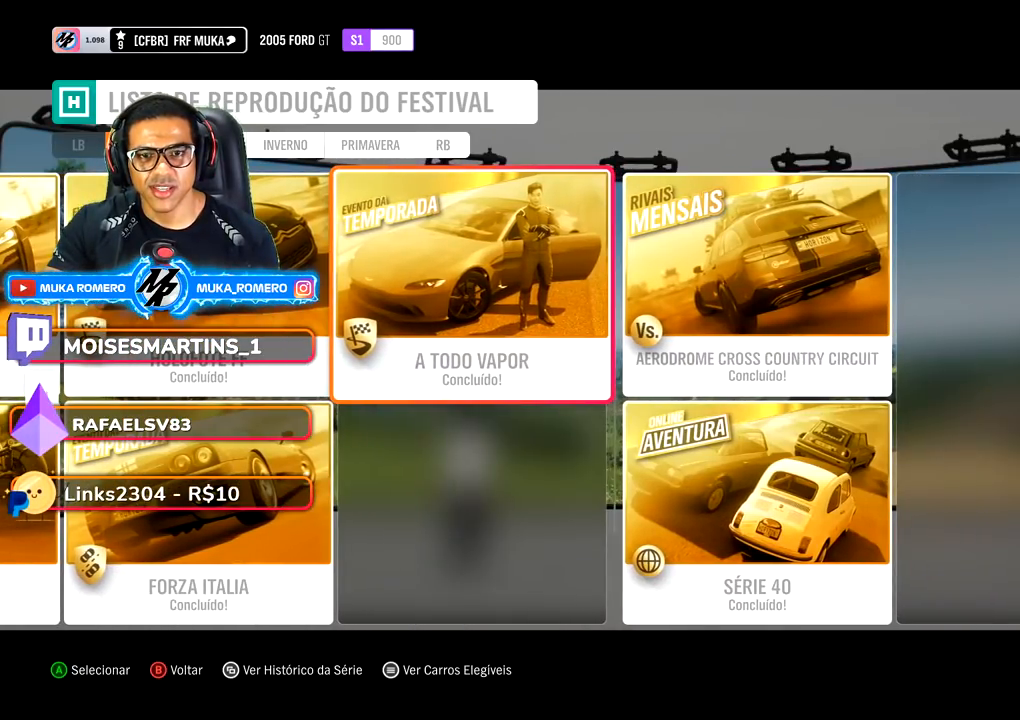
{"buttons": [], "left_stick": "center", "right_stick": "center", "events": [[133, "DPAD_RIGHT", "up"], [233, "DPAD_DOWN", "down"], [383, "DPAD_DOWN", "up"]]}
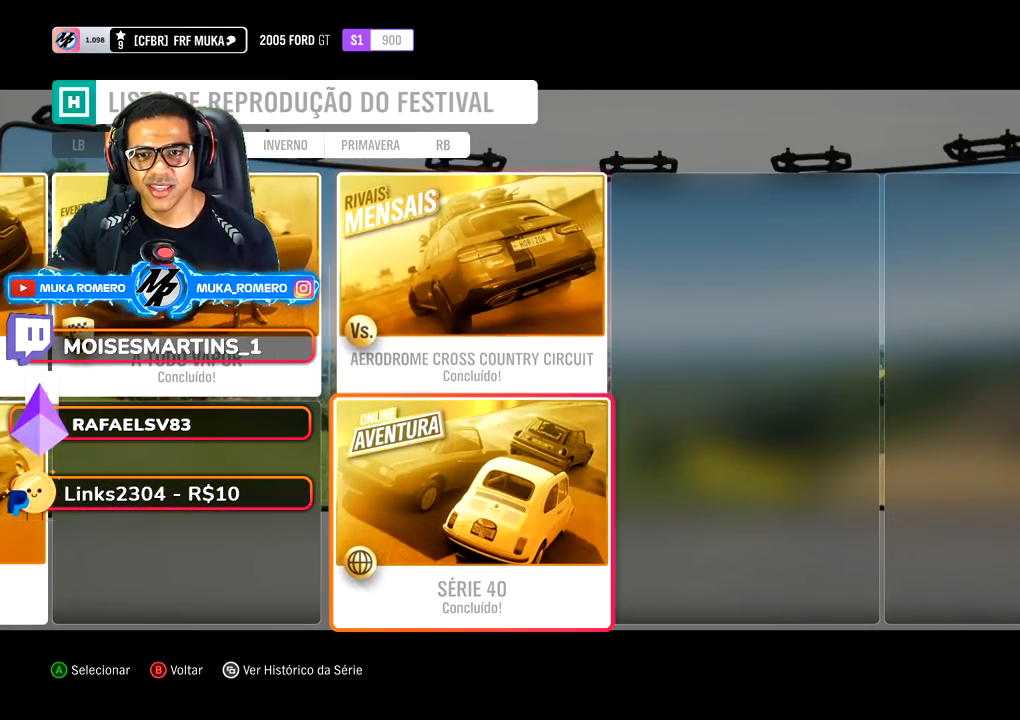
{"buttons": [], "left_stick": "center", "right_stick": "center", "events": []}
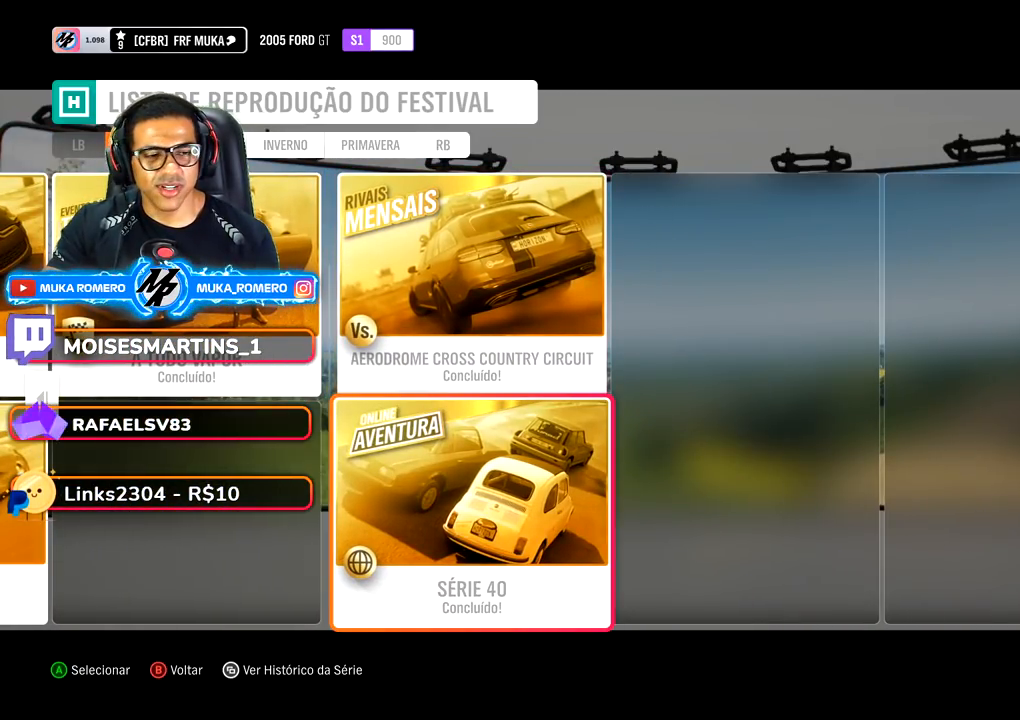
{"buttons": [], "left_stick": "center", "right_stick": "center", "events": []}
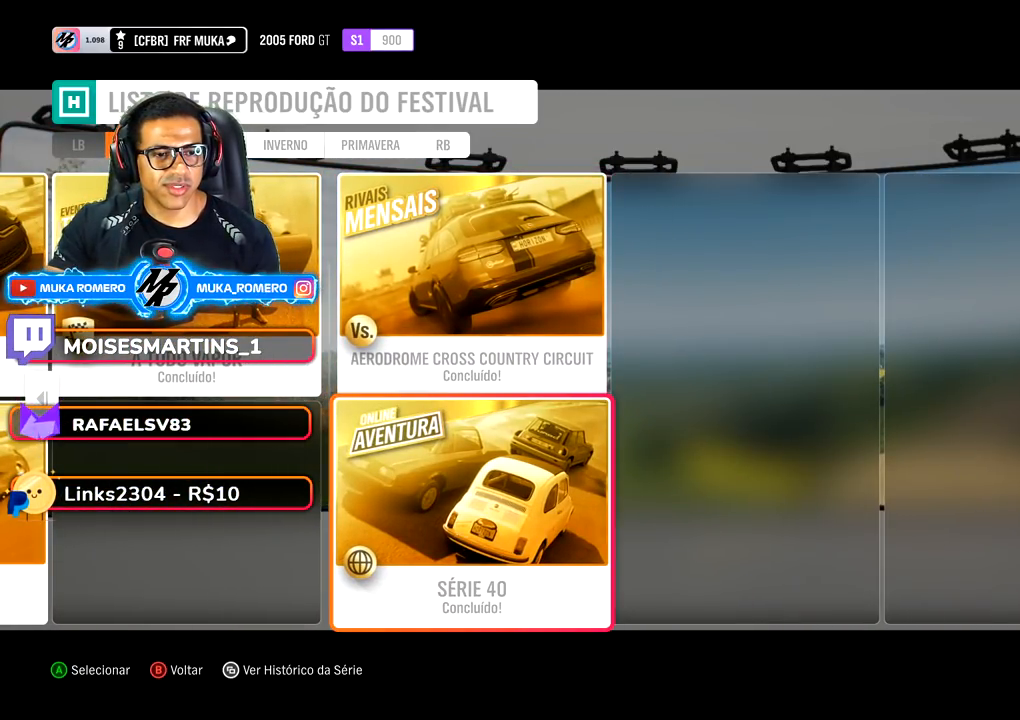
{"buttons": [], "left_stick": "center", "right_stick": "center", "events": []}
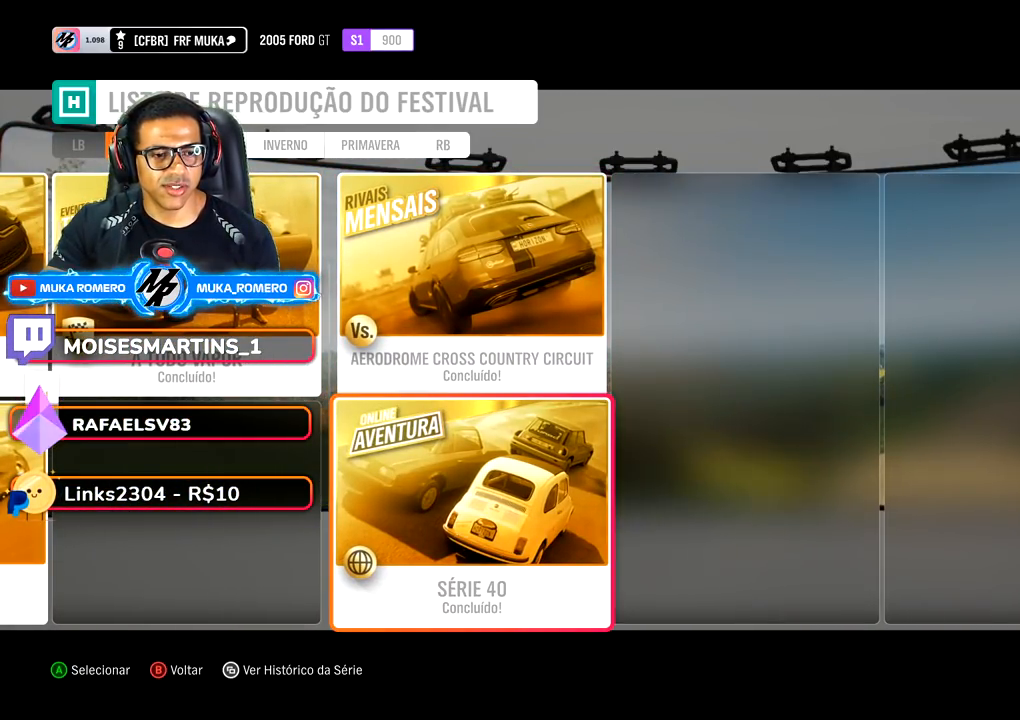
{"buttons": [], "left_stick": "center", "right_stick": "center", "events": []}
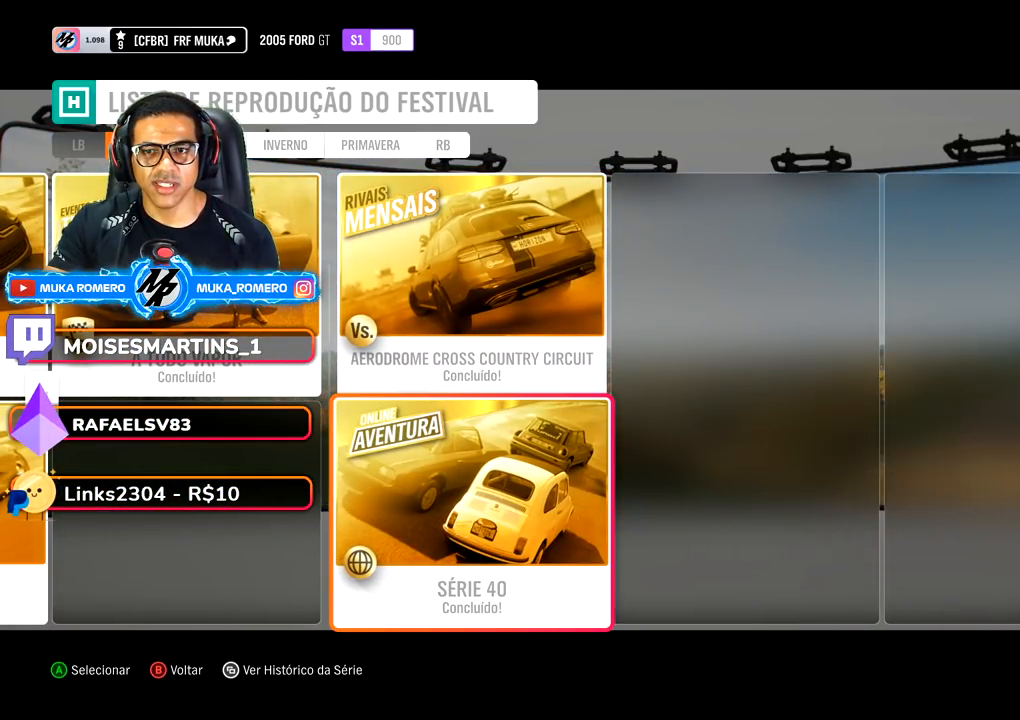
{"buttons": [], "left_stick": "center", "right_stick": "center", "events": []}
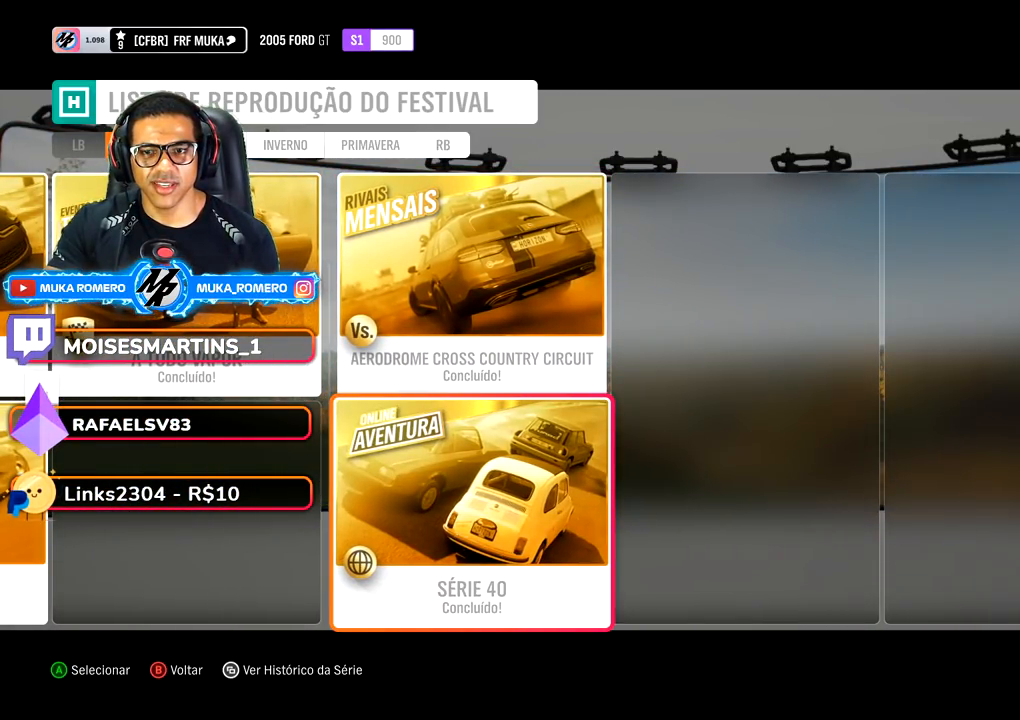
{"buttons": [], "left_stick": "center", "right_stick": "center", "events": []}
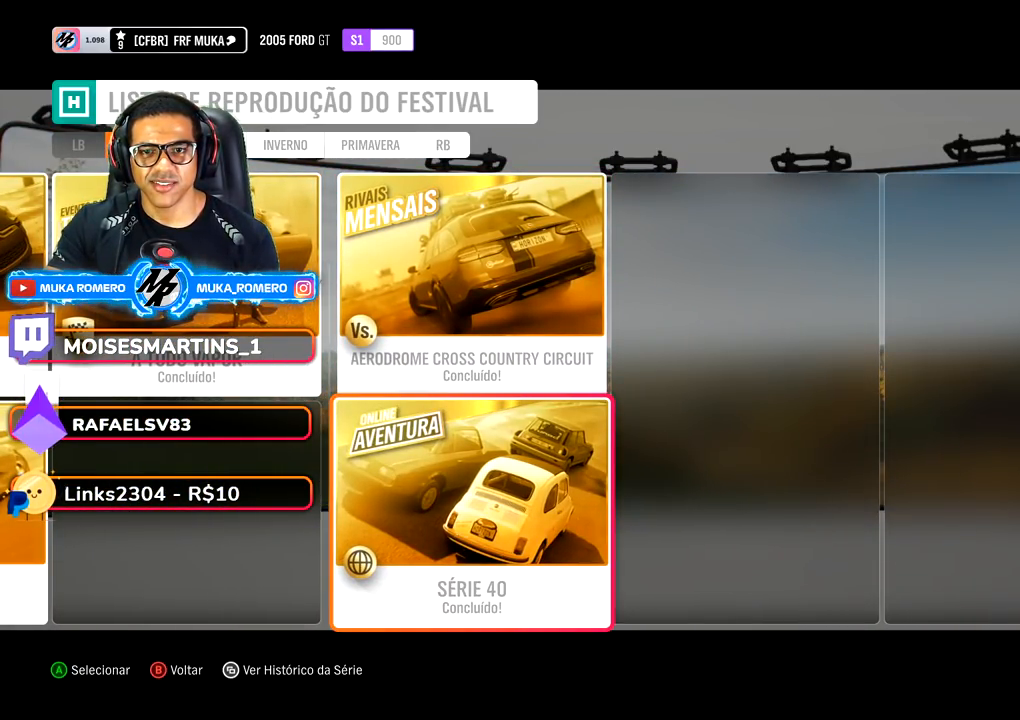
{"buttons": ["DPAD_UP"], "left_stick": "center", "right_stick": "center", "events": [[367, "DPAD_UP", "down"]]}
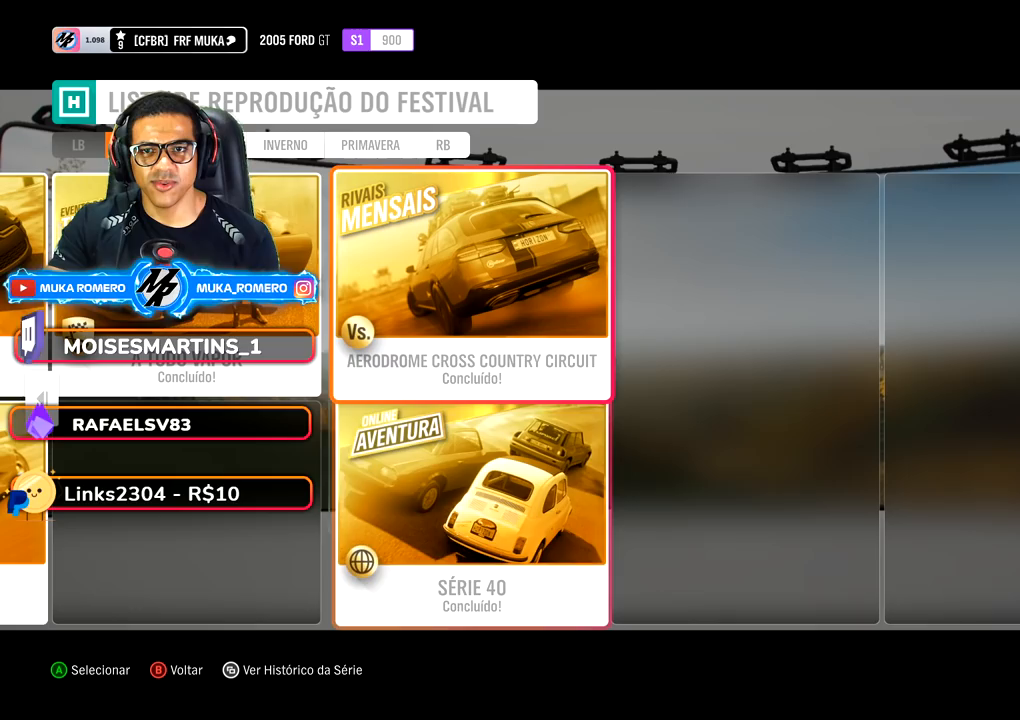
{"buttons": ["DPAD_LEFT"], "left_stick": "center", "right_stick": "center", "events": [[17, "DPAD_UP", "up"], [417, "DPAD_LEFT", "down"]]}
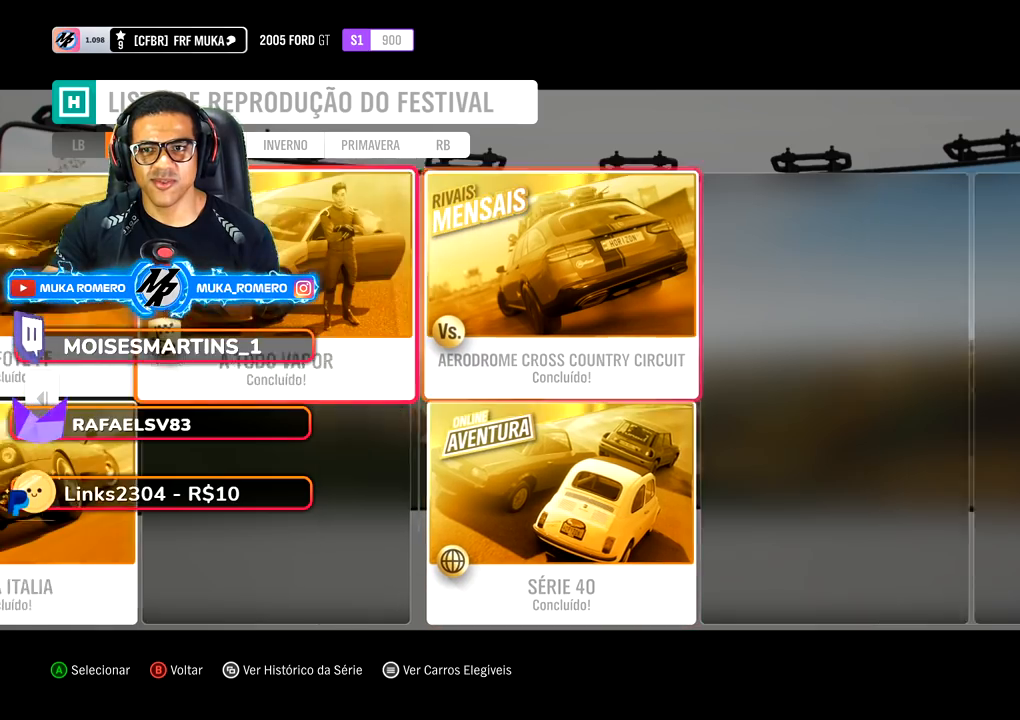
{"buttons": ["DPAD_LEFT"], "left_stick": "center", "right_stick": "center", "events": [[17, "DPAD_LEFT", "up"], [117, "DPAD_LEFT", "down"], [250, "DPAD_LEFT", "up"], [317, "DPAD_LEFT", "down"], [417, "DPAD_LEFT", "up"], [500, "DPAD_LEFT", "down"]]}
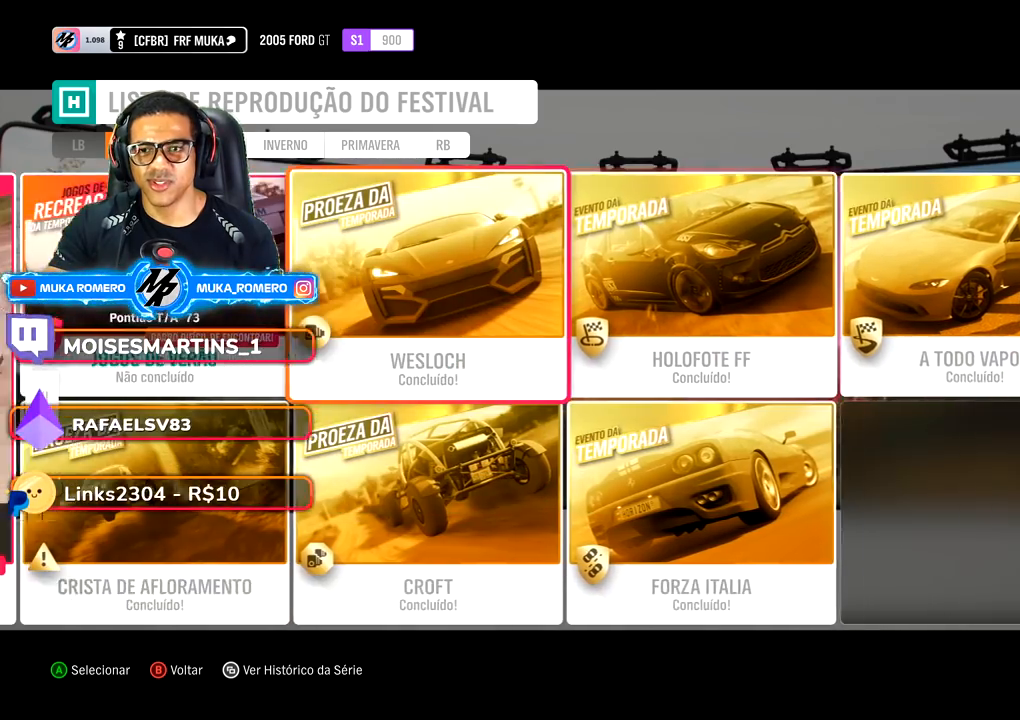
{"buttons": ["DPAD_LEFT"], "left_stick": "center", "right_stick": "center", "events": [[100, "DPAD_LEFT", "up"], [217, "DPAD_LEFT", "down"], [300, "DPAD_LEFT", "up"], [400, "DPAD_LEFT", "down"]]}
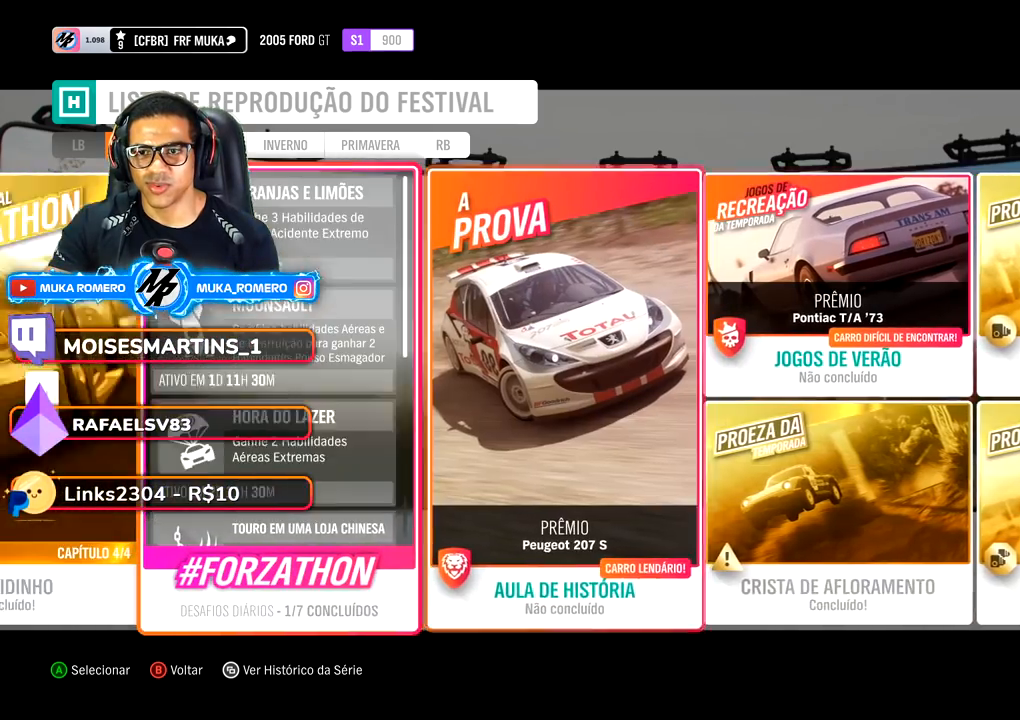
{"buttons": [], "left_stick": "right", "right_stick": "center", "events": [[17, "DPAD_LEFT", "up"], [150, "DPAD_LEFT", "down"], [233, "DPAD_LEFT", "up"], [267, "left_stick", "right"]]}
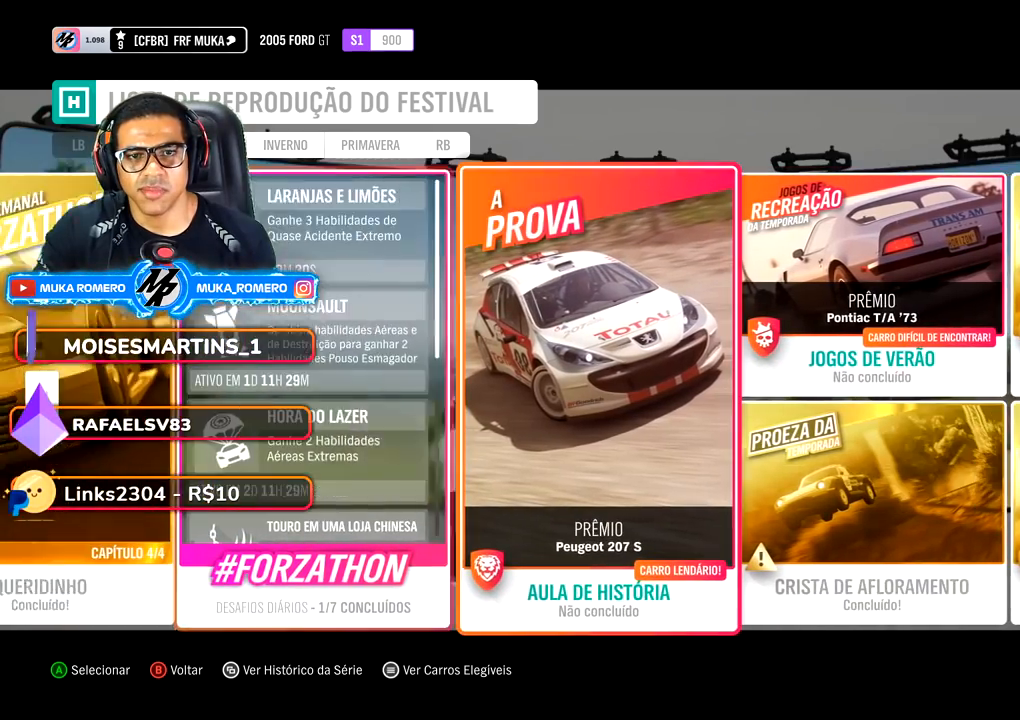
{"buttons": [], "left_stick": "center", "right_stick": "center", "events": [[50, "left_stick", "center"]]}